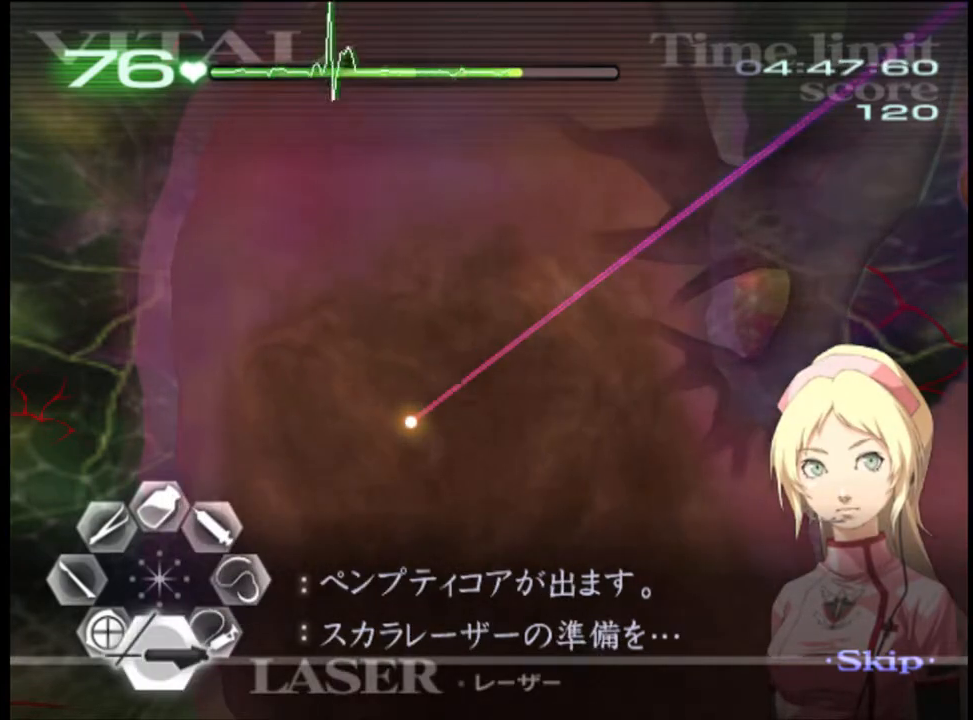
Gameplay with keyboard and mouse; each line is a JSON object with the keys and mouse buttons held at the frame after it. "events" lists presses ("down") and releases ("up") of "a", "alt", "c", "d", "e", "f", "q", "r", "s", "shift", "space", "v", "w", "mouse_left", "mouse_wheel", "mouse_right", "mouse_mb4" and "mouse_mb5" between this image and that frame as [ms after this image, input, new state], when the widget could be followed in between. "mouse_left", "mouse_wheel", "mouse_right", "mouse_mb4", "mouse_mb5" = the "left", "wheel", "right", "mb4", "mb5" buttons of the "mouse" list. No other keys are recorded. "wheel" means that the mouse wheel is clicked or scrolled. Mouse movement is not recorded.
{"keys": [], "mouse": ["left"], "events": []}
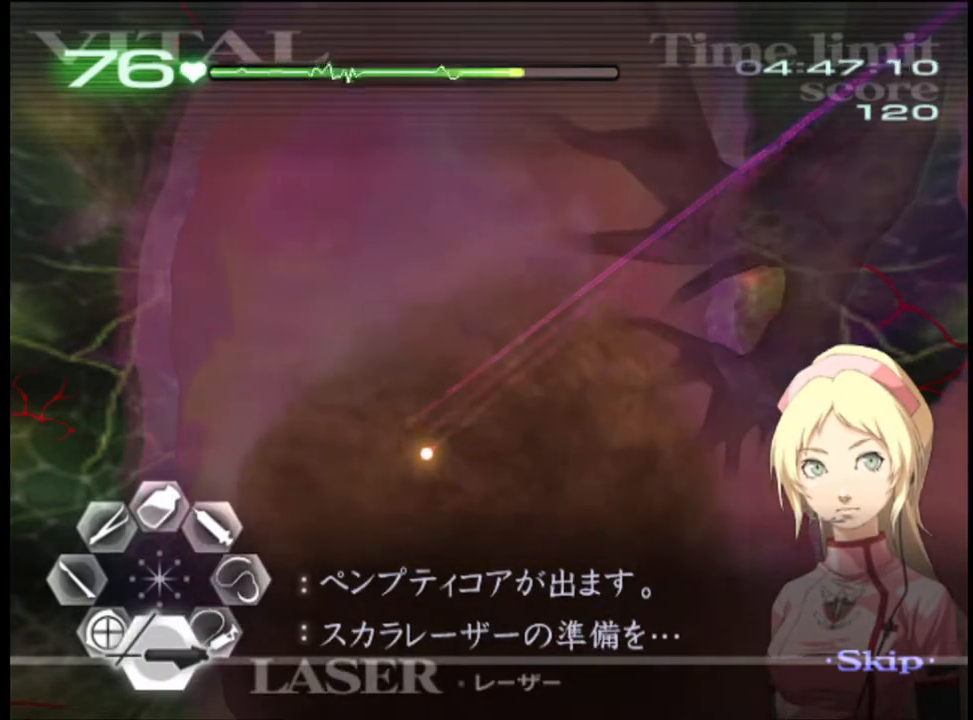
{"keys": [], "mouse": ["left"], "events": []}
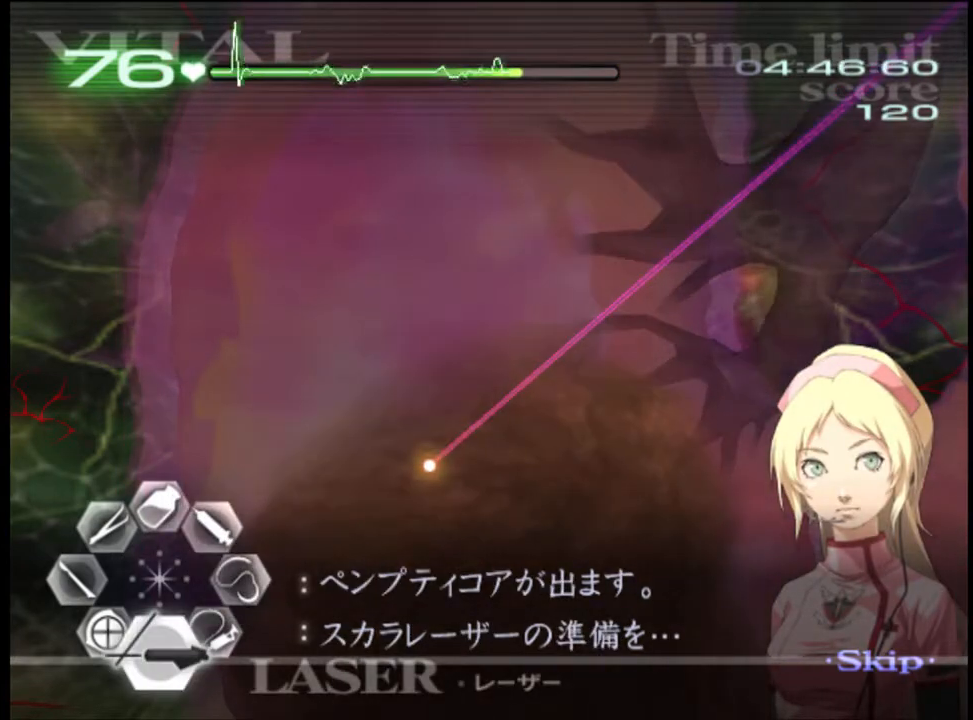
{"keys": [], "mouse": ["left"], "events": []}
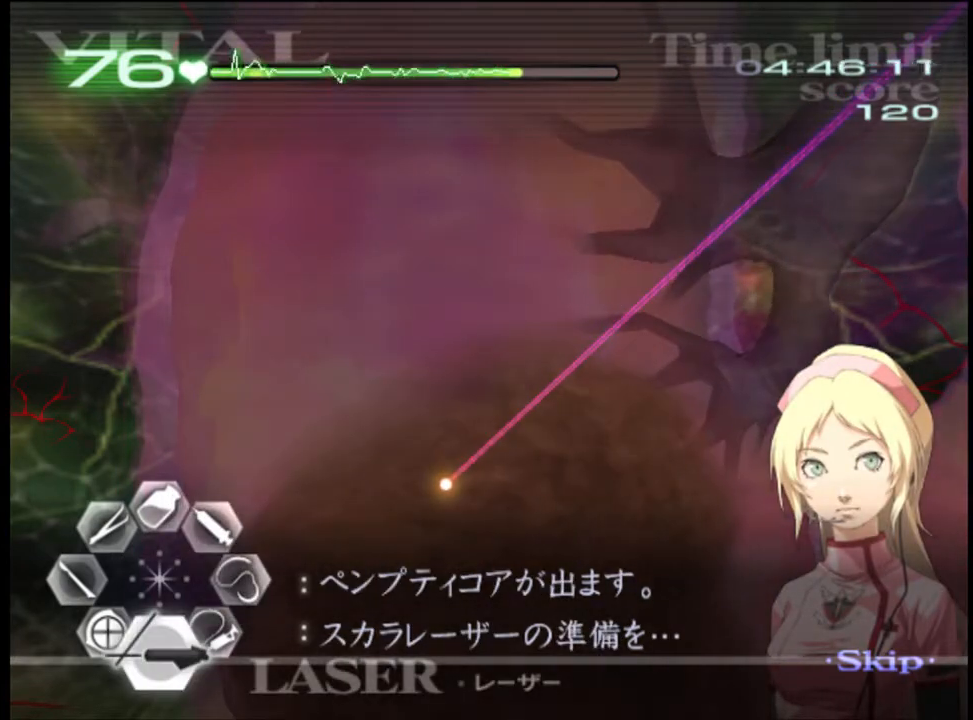
{"keys": [], "mouse": ["left"], "events": []}
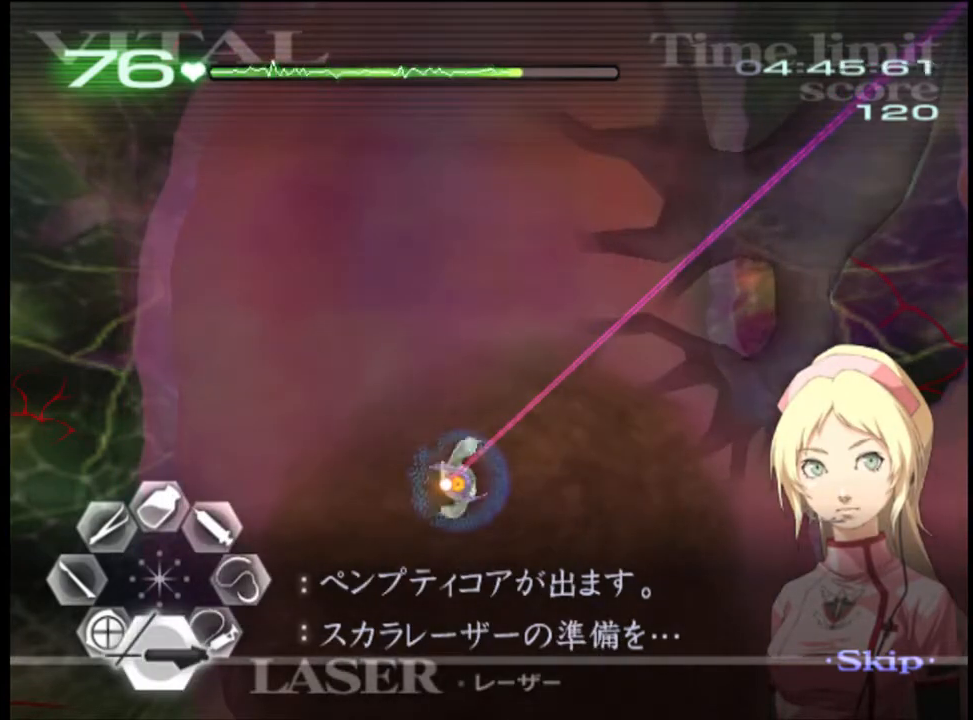
{"keys": [], "mouse": ["left"], "events": []}
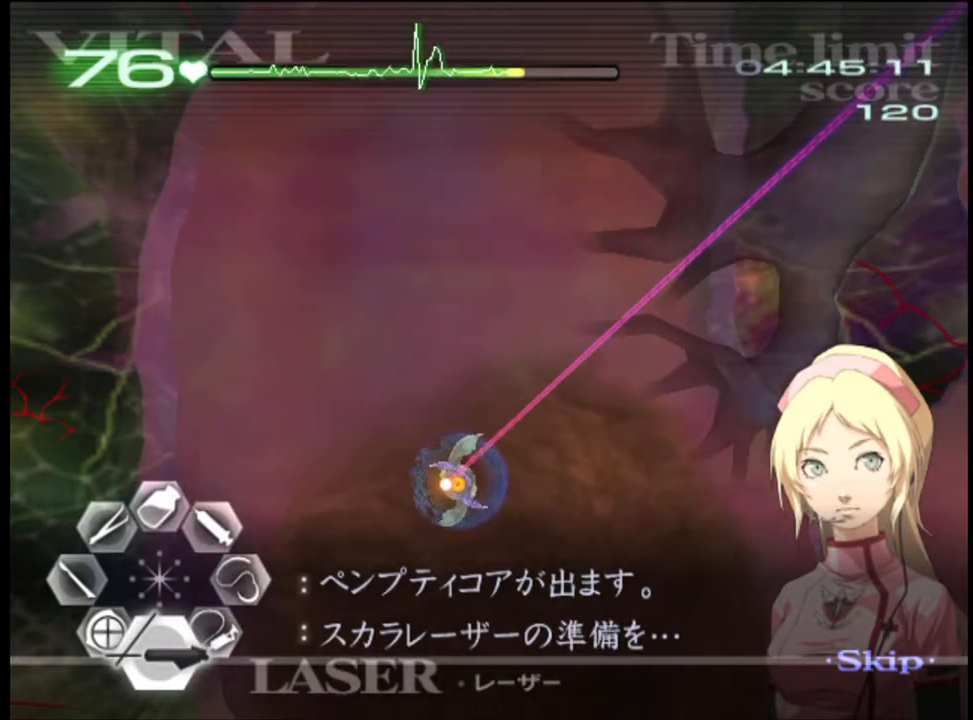
{"keys": [], "mouse": ["left"], "events": []}
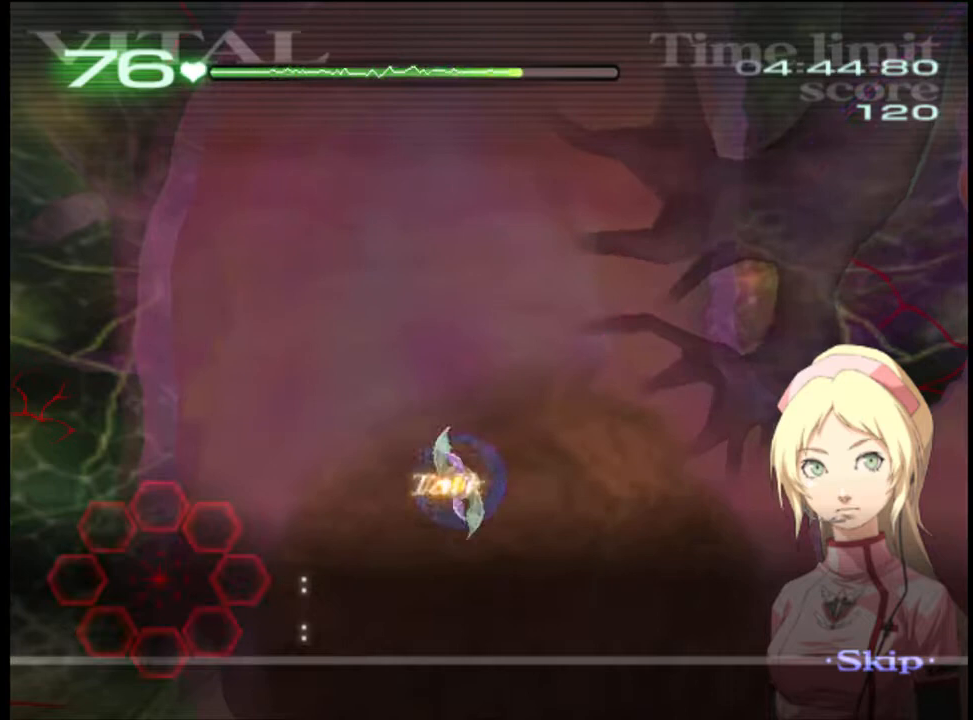
{"keys": [], "mouse": ["left"], "events": []}
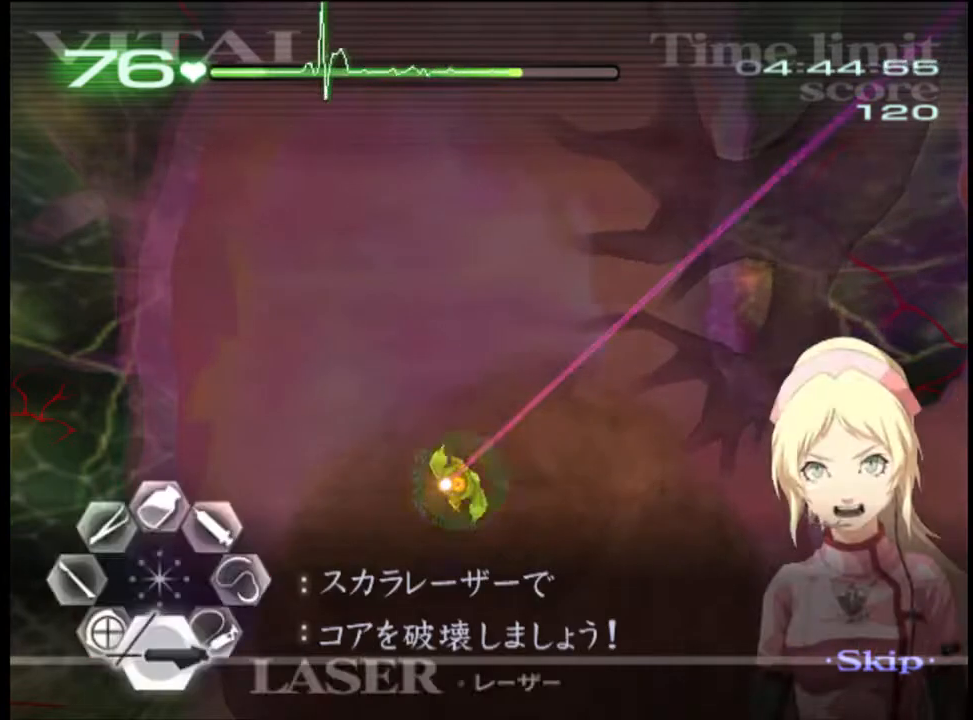
{"keys": [], "mouse": ["left"], "events": []}
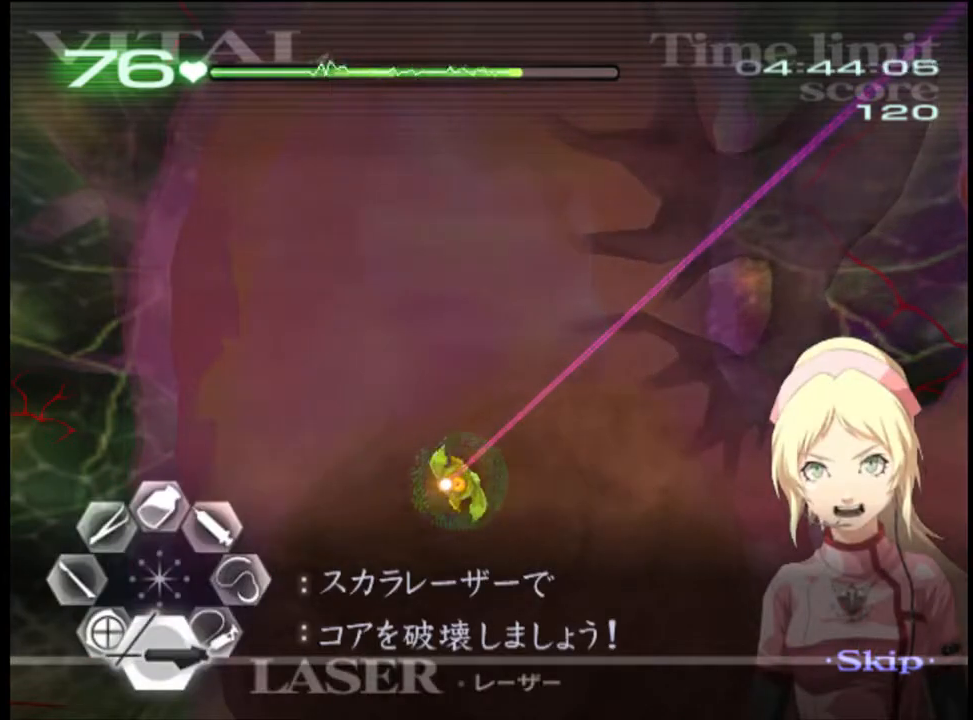
{"keys": [], "mouse": ["left"], "events": []}
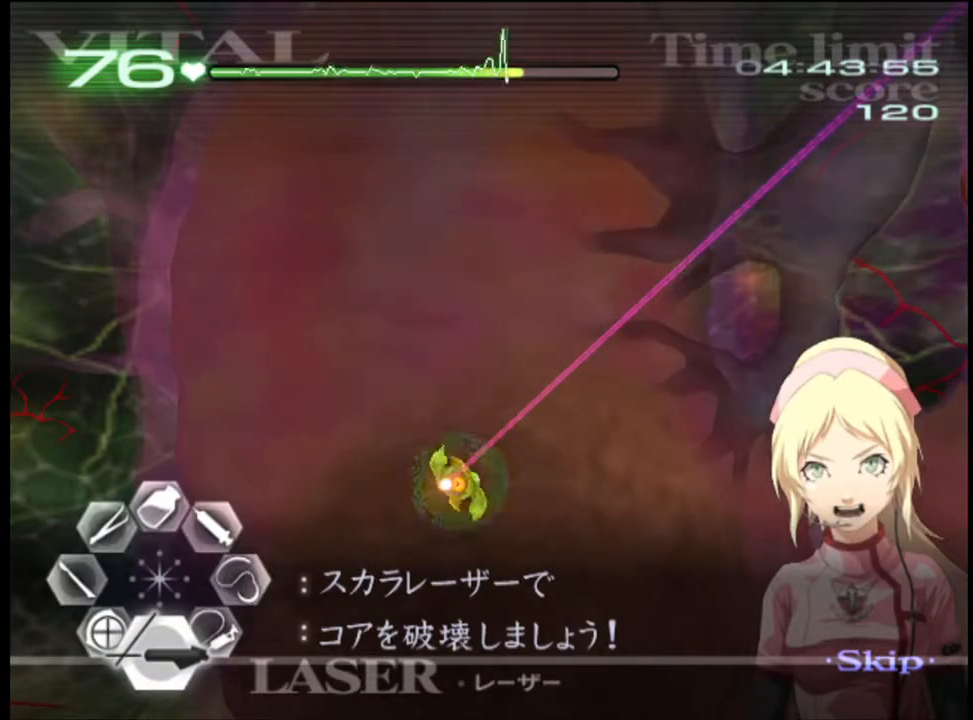
{"keys": [], "mouse": ["left"], "events": []}
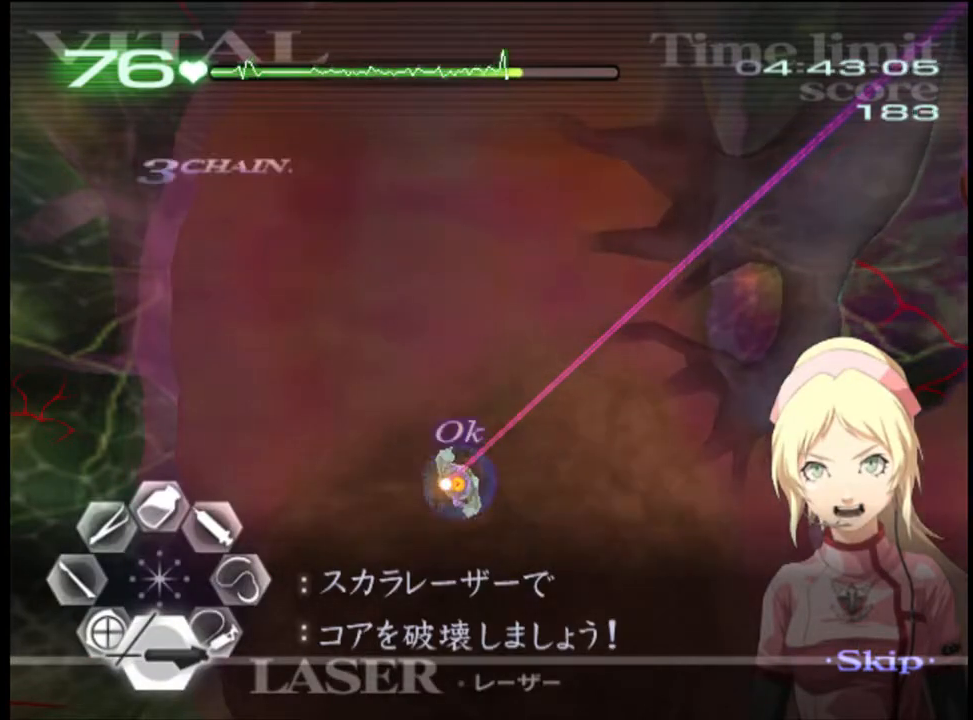
{"keys": [], "mouse": ["left"], "events": []}
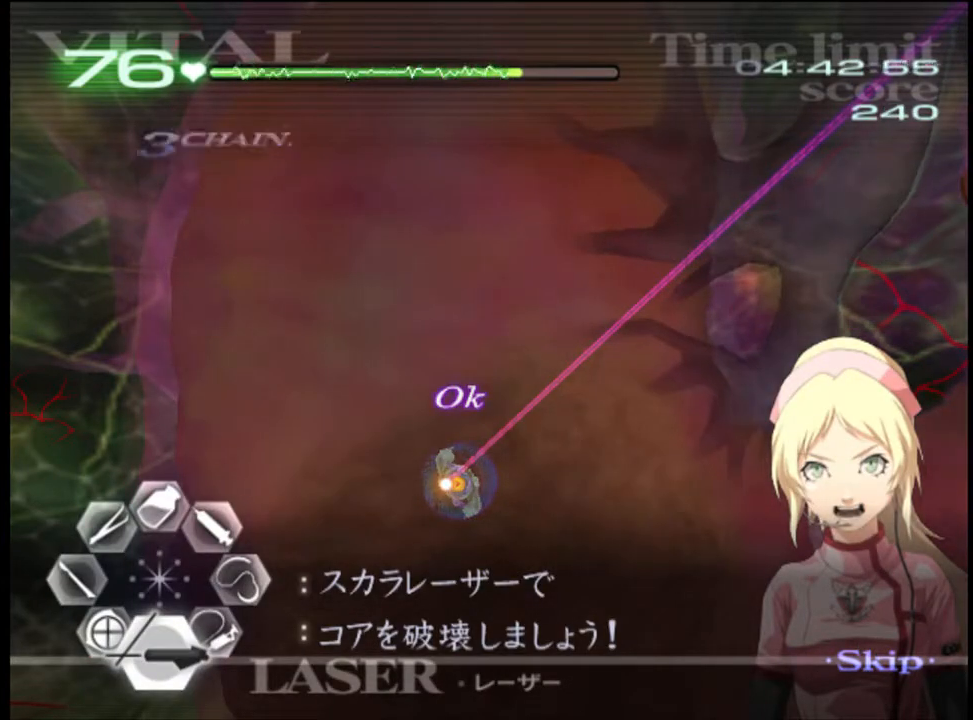
{"keys": [], "mouse": ["left"], "events": []}
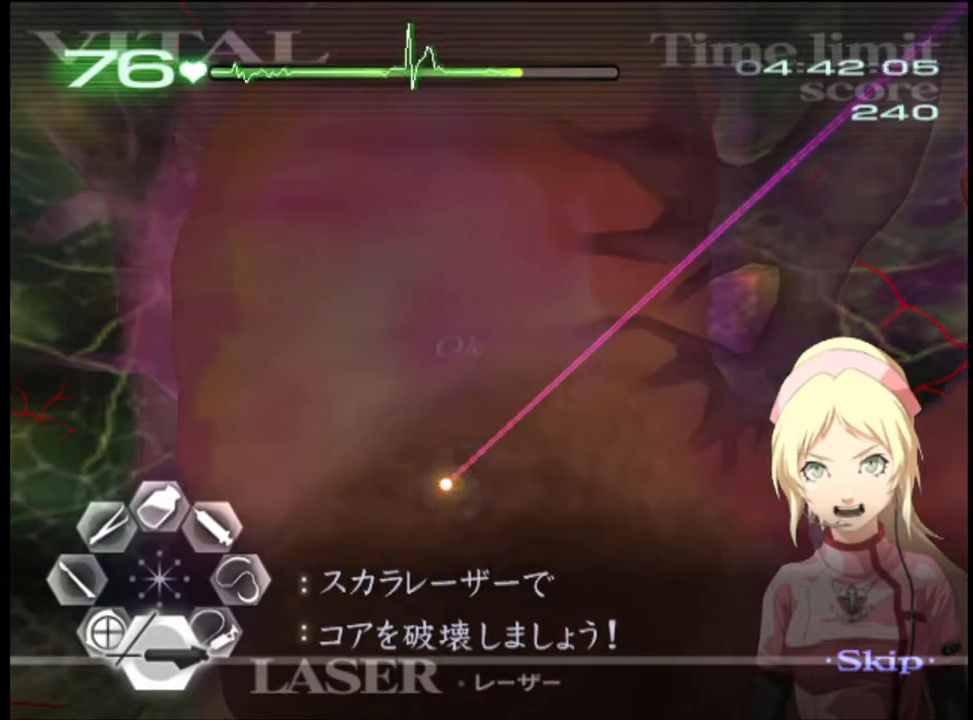
{"keys": [], "mouse": ["left"], "events": []}
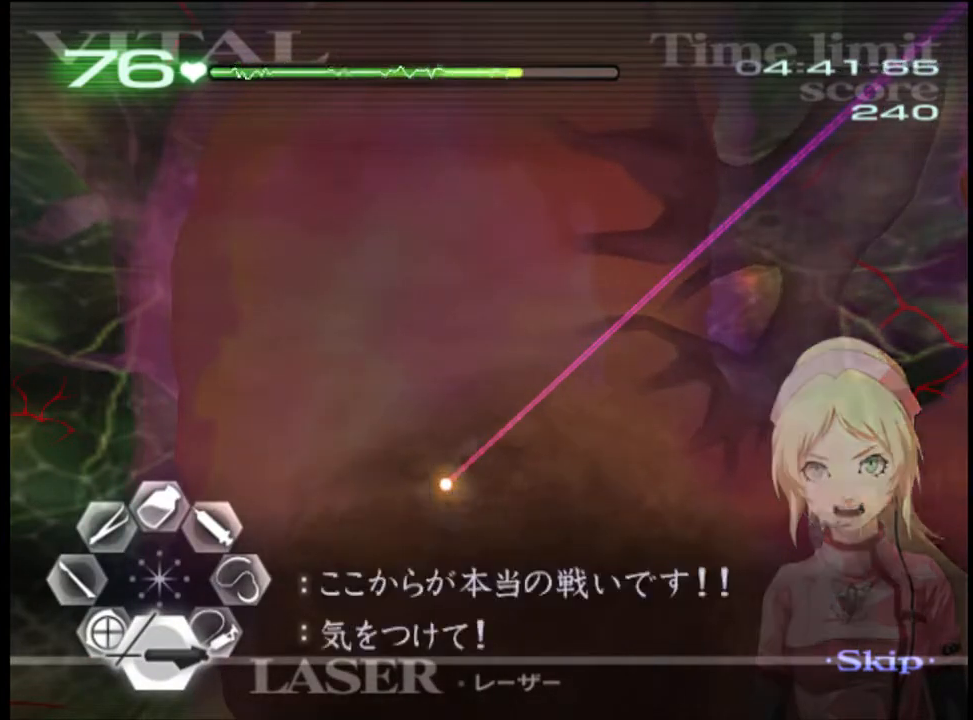
{"keys": [], "mouse": ["left"], "events": []}
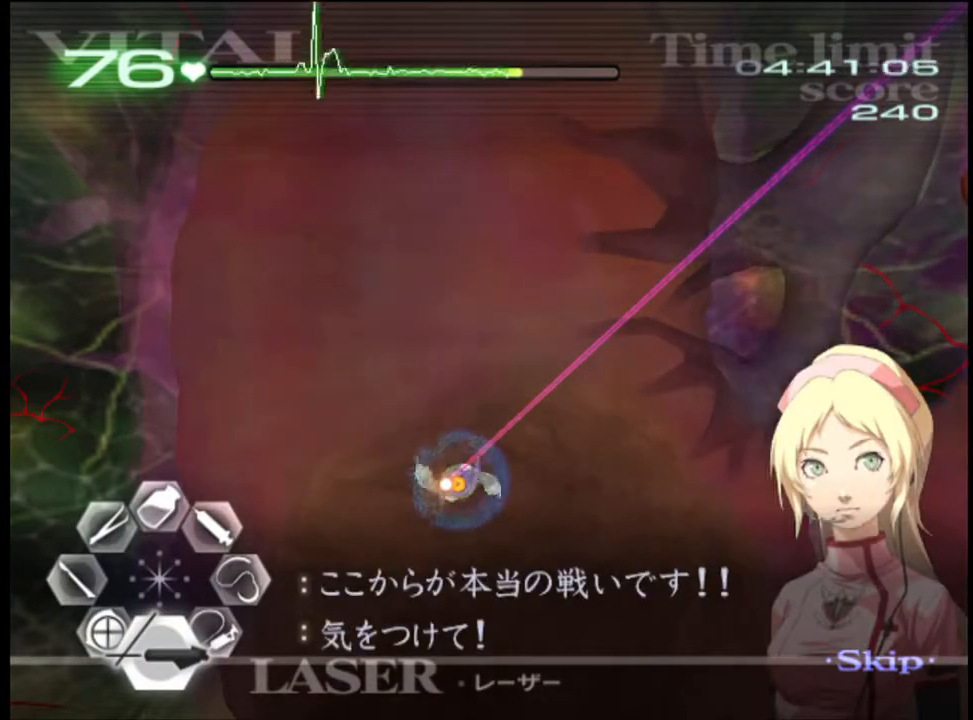
{"keys": [], "mouse": ["left"], "events": []}
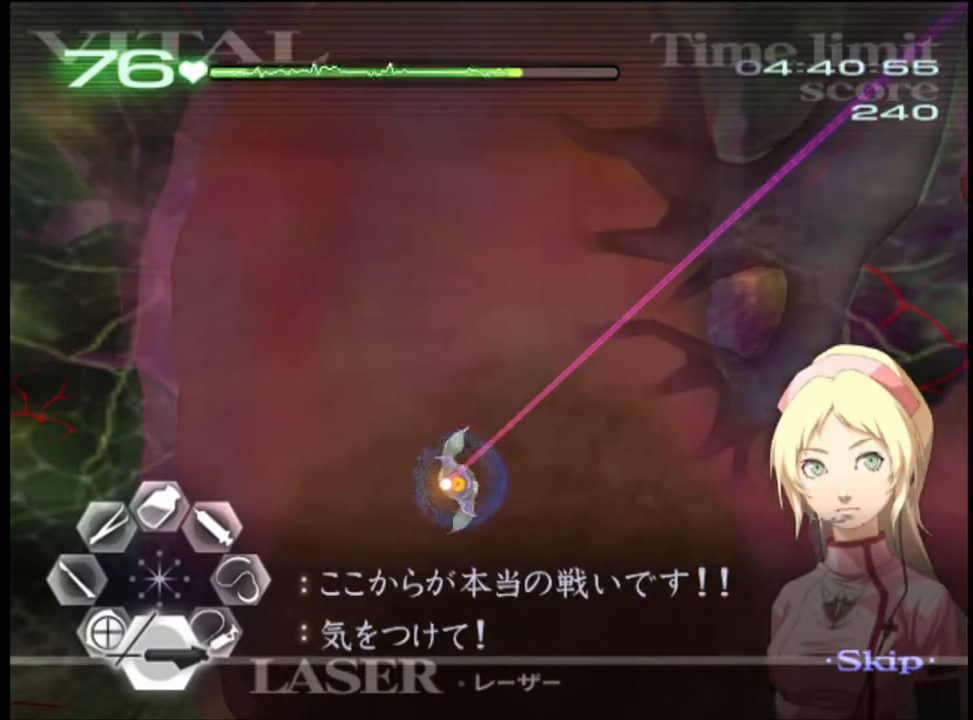
{"keys": [], "mouse": ["left"], "events": []}
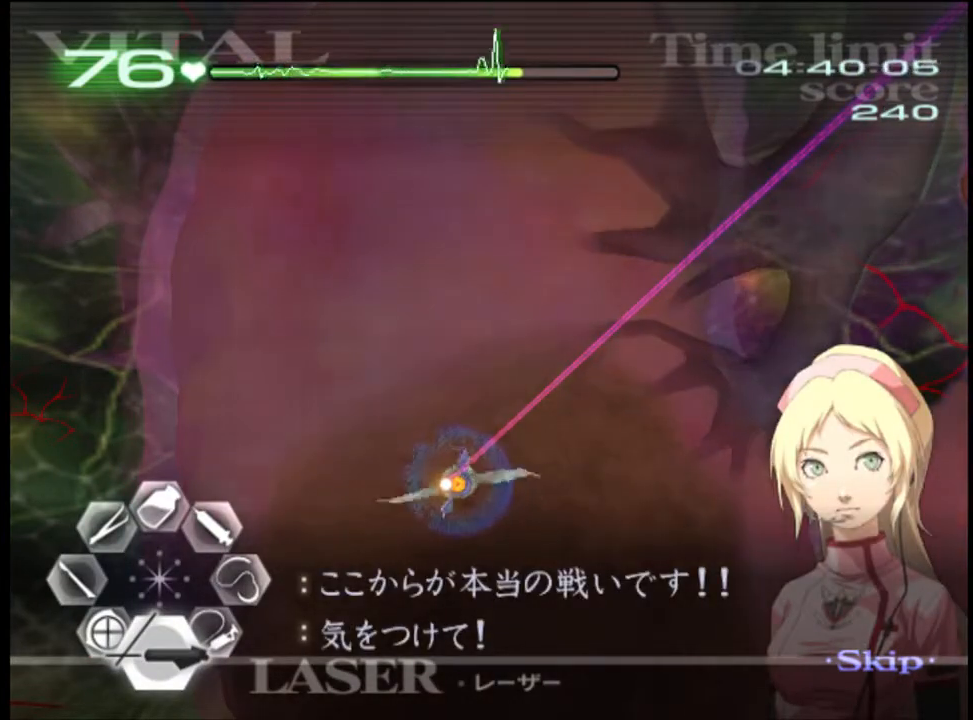
{"keys": [], "mouse": ["left"], "events": []}
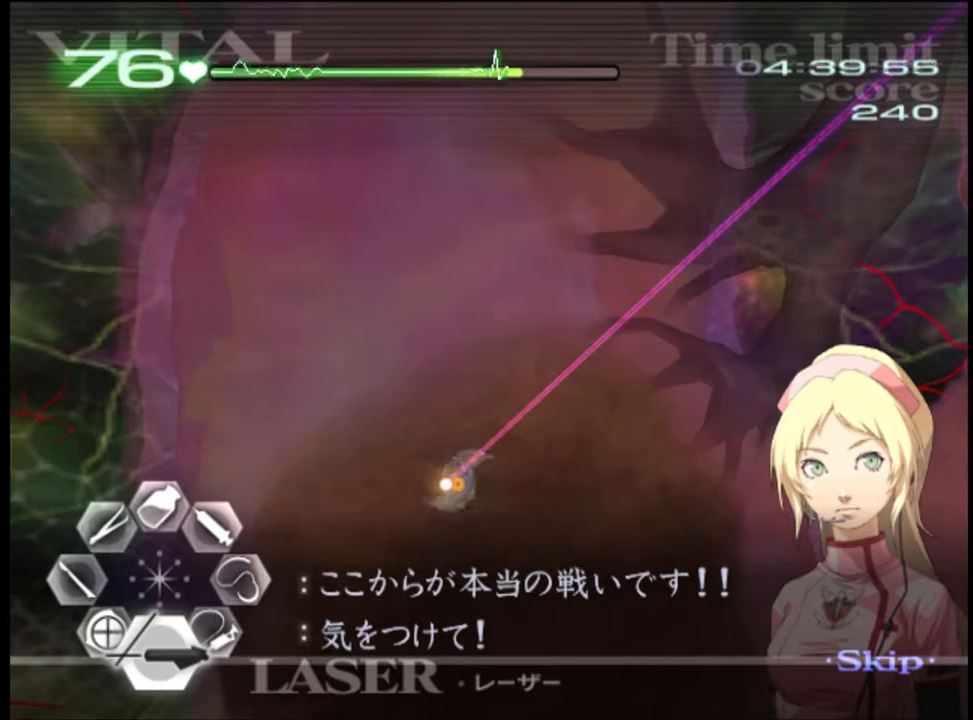
{"keys": [], "mouse": ["left"], "events": []}
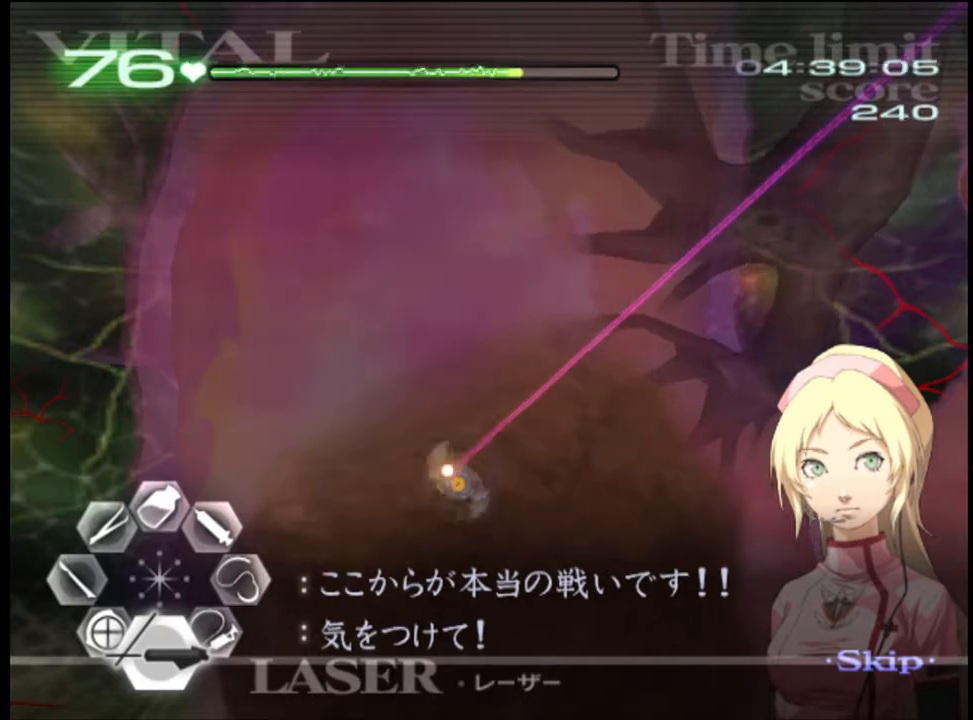
{"keys": [], "mouse": ["left"], "events": []}
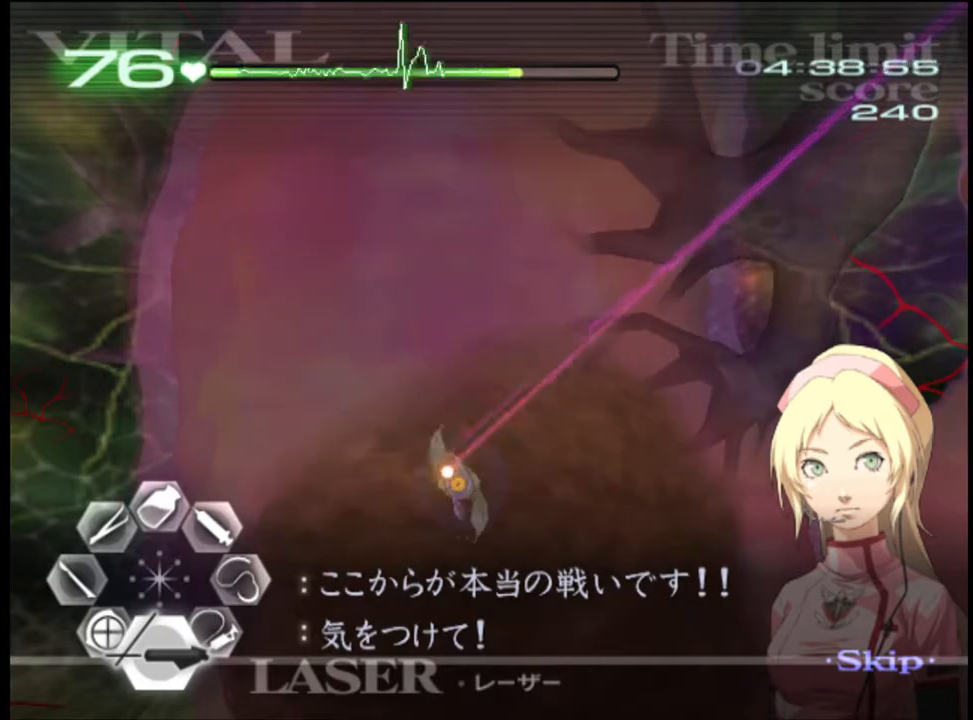
{"keys": [], "mouse": ["left"], "events": []}
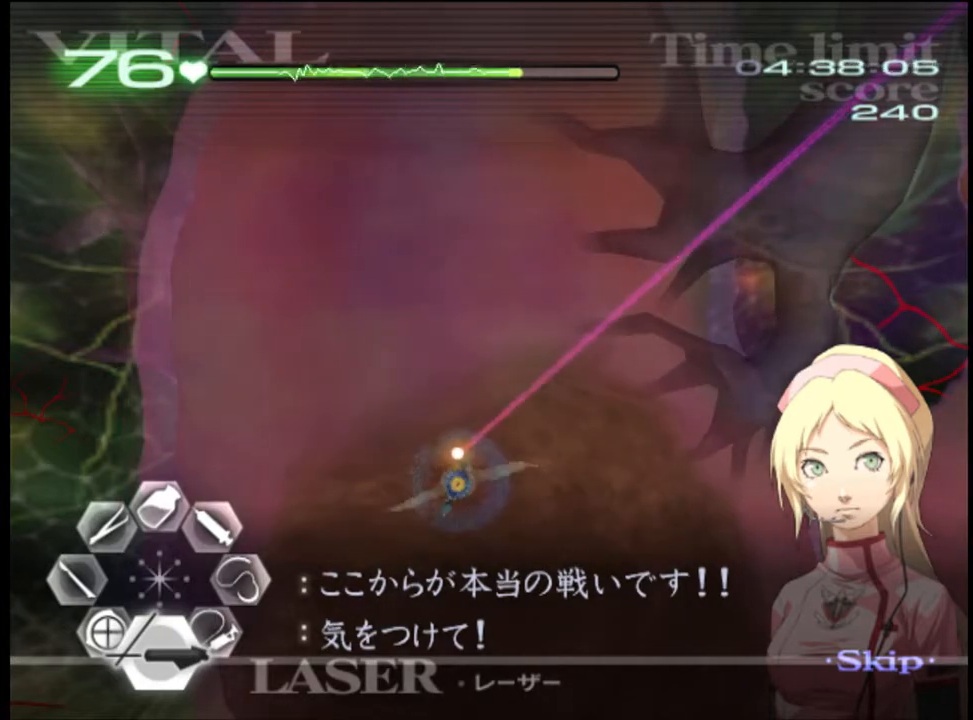
{"keys": [], "mouse": ["left"], "events": []}
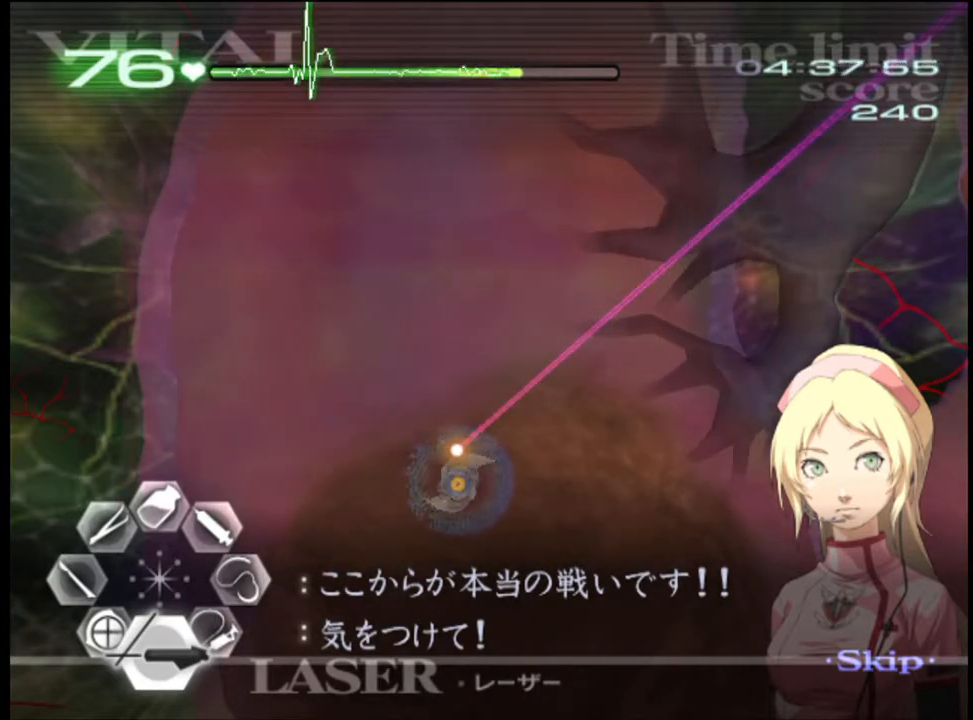
{"keys": [], "mouse": ["left"], "events": []}
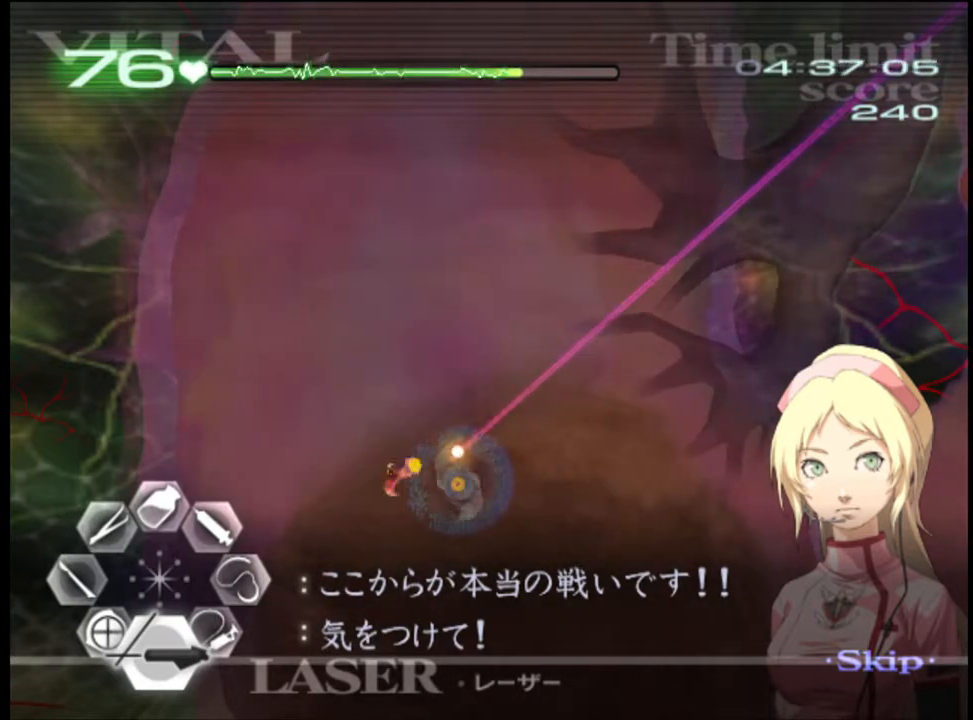
{"keys": [], "mouse": ["left"], "events": []}
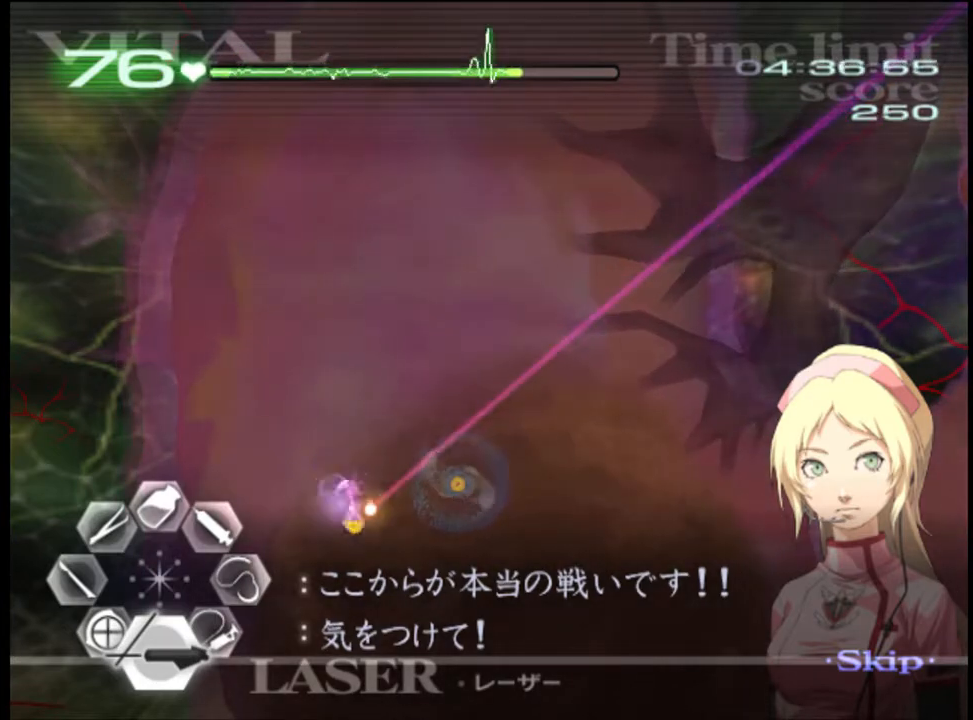
{"keys": [], "mouse": ["left"], "events": []}
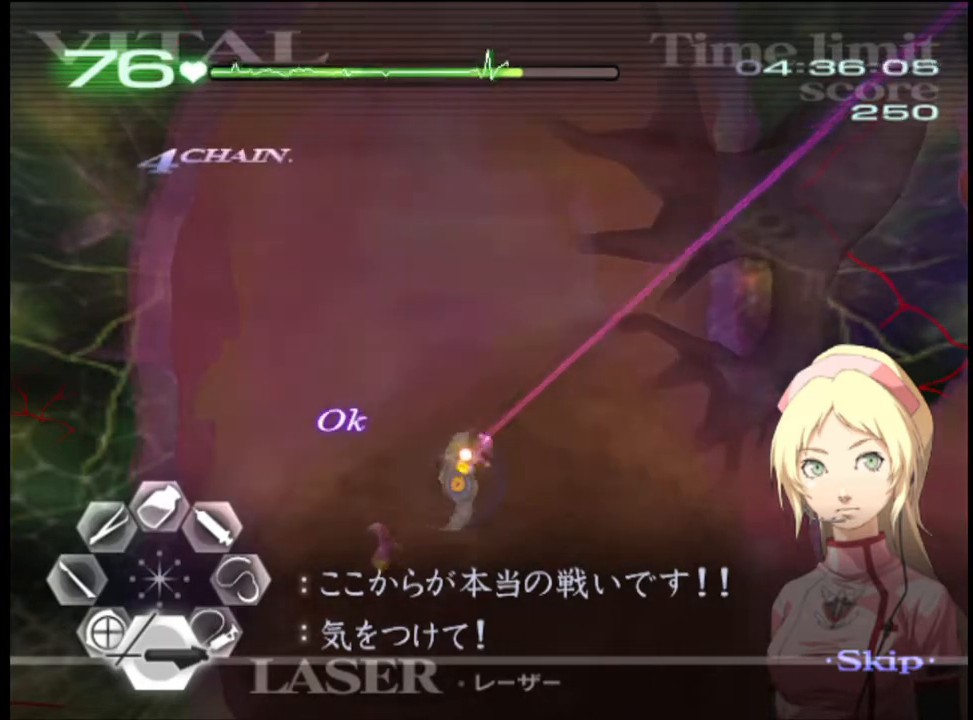
{"keys": [], "mouse": ["left"], "events": []}
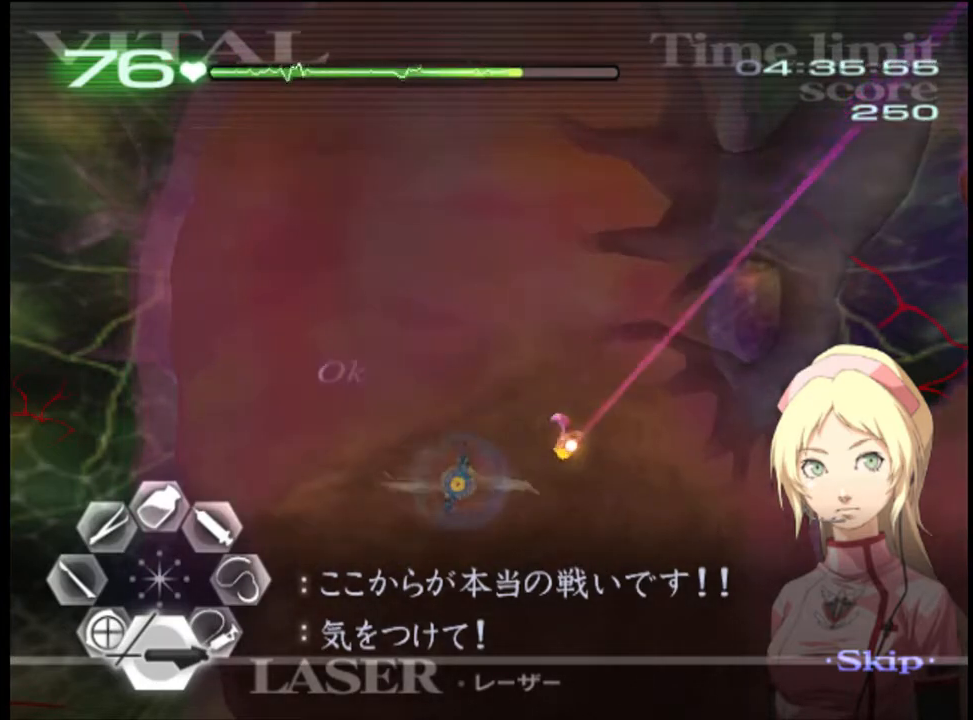
{"keys": [], "mouse": ["left"], "events": []}
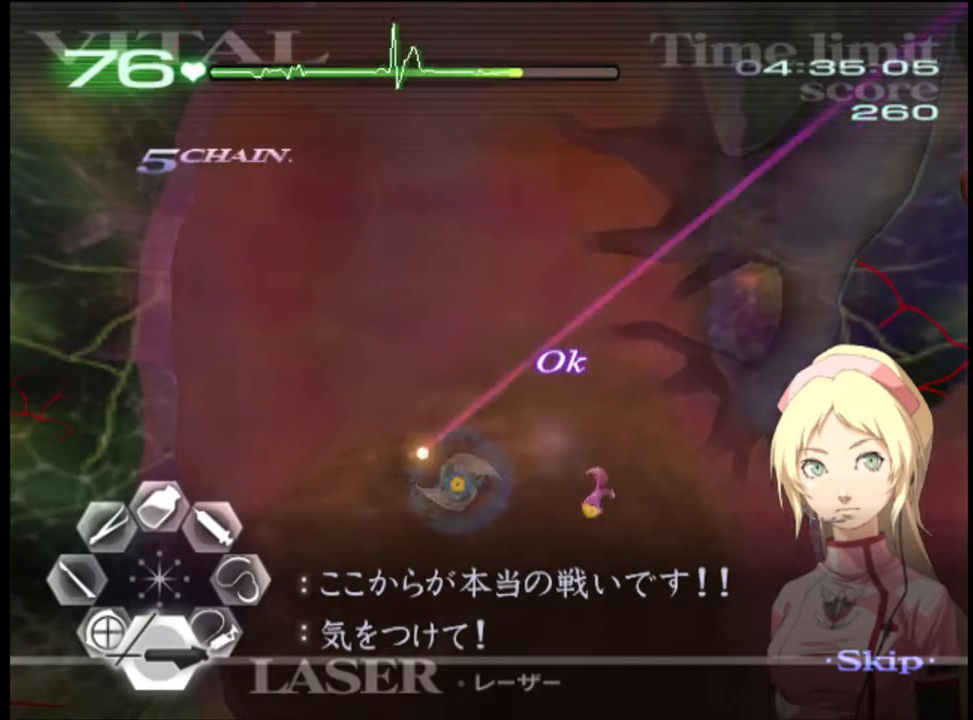
{"keys": [], "mouse": ["left"], "events": []}
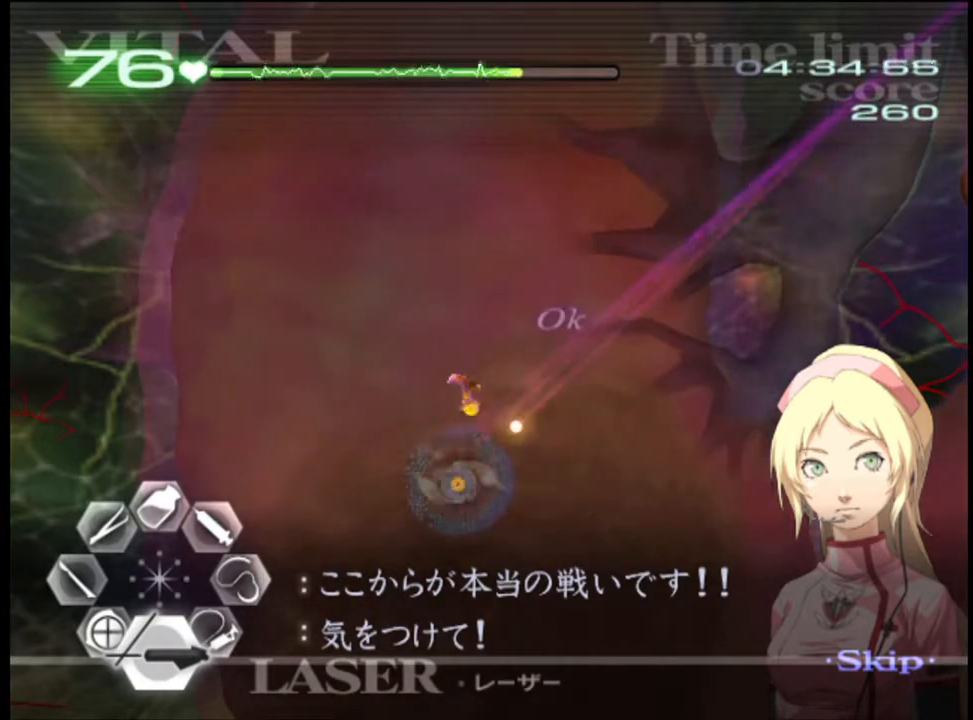
{"keys": [], "mouse": ["left"], "events": []}
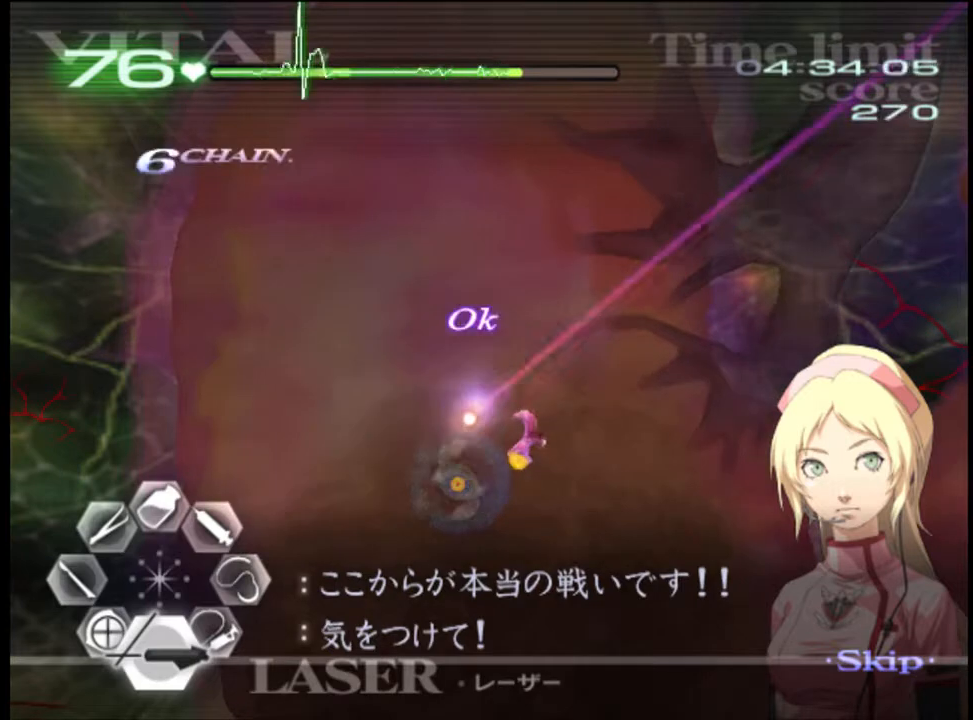
{"keys": [], "mouse": ["left"], "events": []}
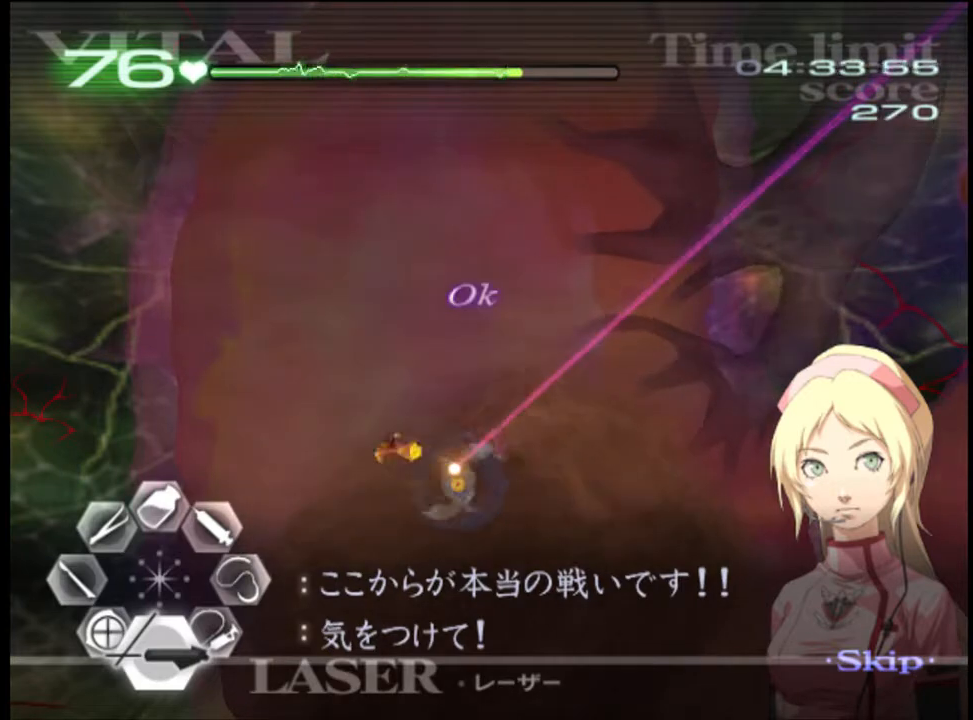
{"keys": [], "mouse": ["left"], "events": []}